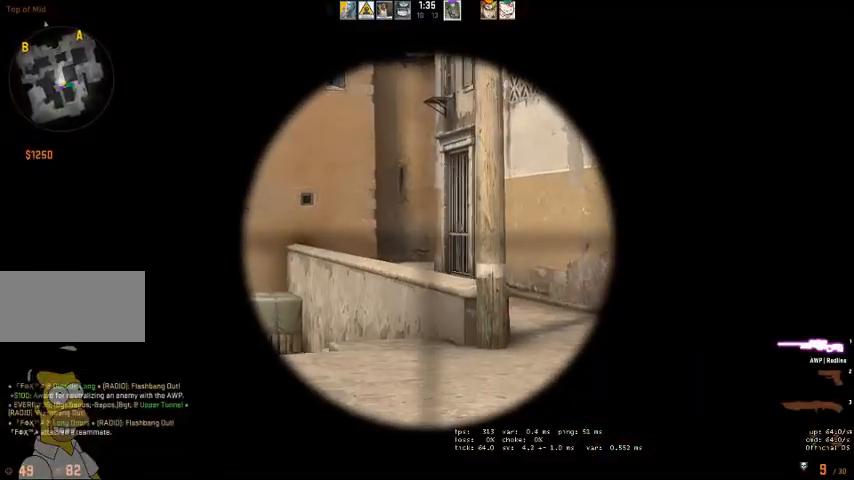
Gameplay with keyboard and mouse; each line is a JSON object with the keys and mouse buttons held at the frame after it. "events" lists presses ("down") and releases ("up") of "a", "ctrl", "d", "e", "q", "s", "shift", "space", "w", "mouse_left", "mouse_wheel" and "mouse_right" between this image and that frame as [ms after this image, input, new state], when the widget could be followed in between. "mouse_left", "mouse_wheel", "mouse_right" = the "left", "wheel", "right" buttons of the "mouse" list. No other keys are recorded. "wheel" means that the mouse wheel is clicked or scrolled. Mouse movement is not recorded. Not read: mouse_mb4.
{"keys": ["a"], "mouse": [], "events": []}
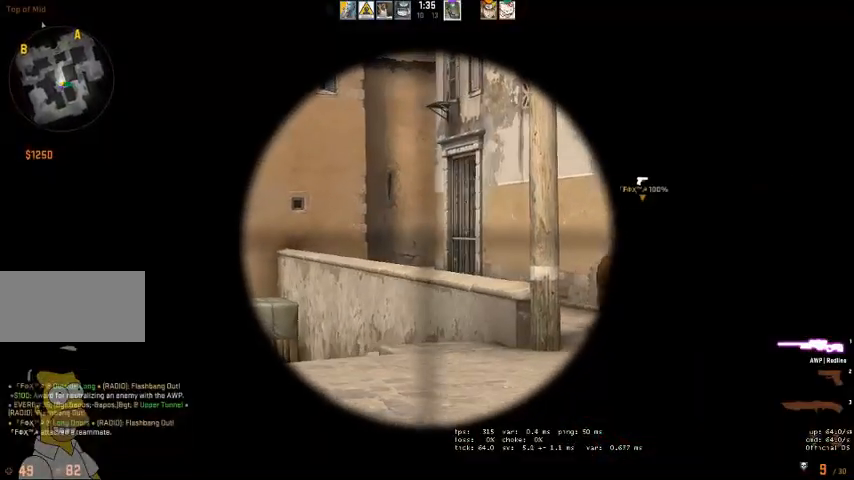
{"keys": ["a"], "mouse": [], "events": [[267, "a", "up"], [400, "a", "down"]]}
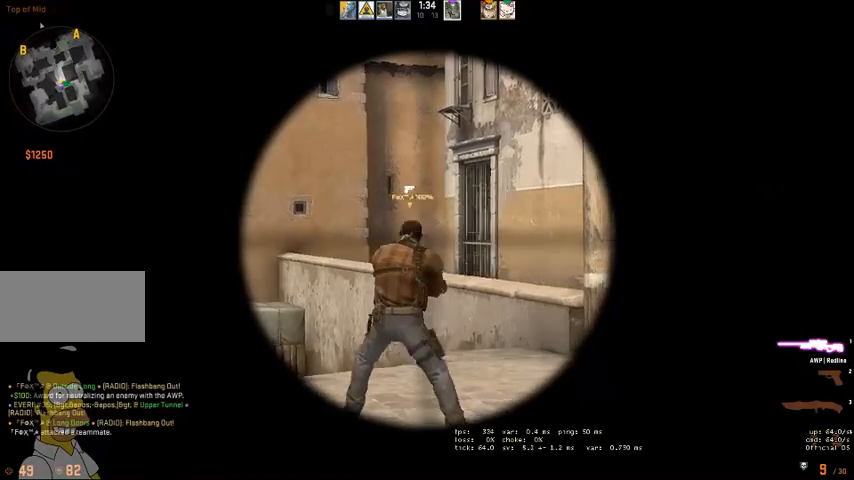
{"keys": ["a"], "mouse": [], "events": [[300, "a", "up"], [300, "d", "down"], [367, "d", "up"], [400, "a", "down"]]}
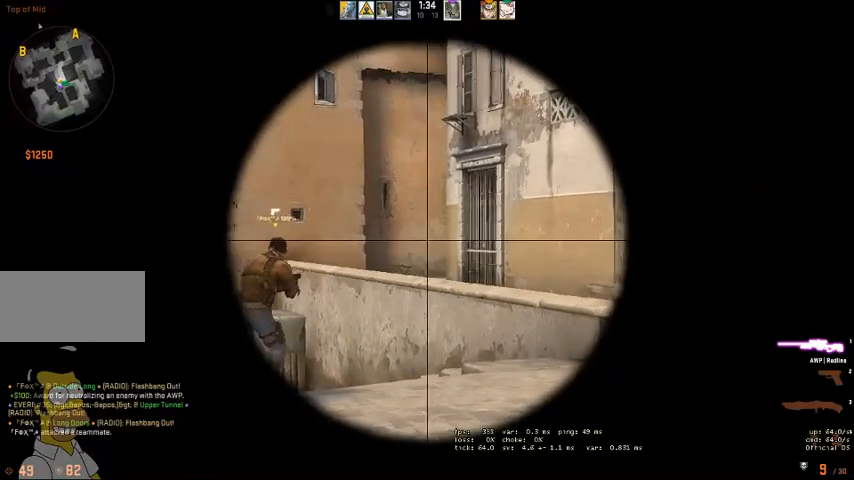
{"keys": [], "mouse": [], "events": [[400, "a", "up"]]}
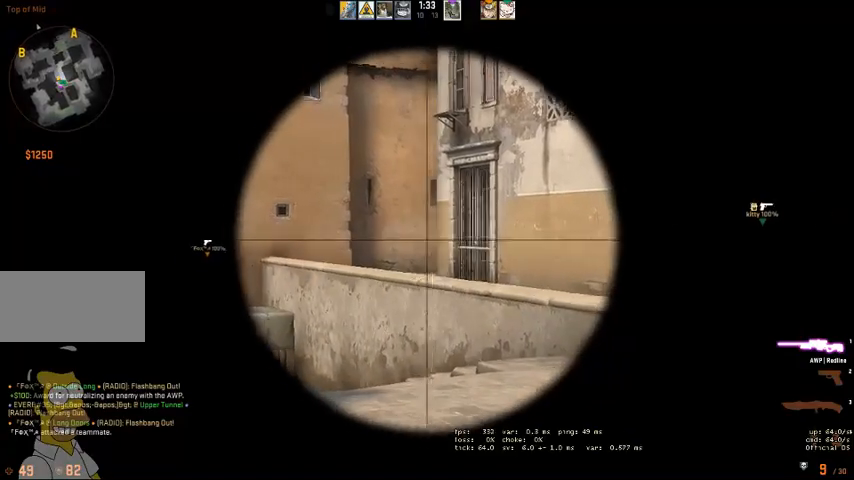
{"keys": [], "mouse": [], "events": [[33, "a", "down"], [400, "a", "up"]]}
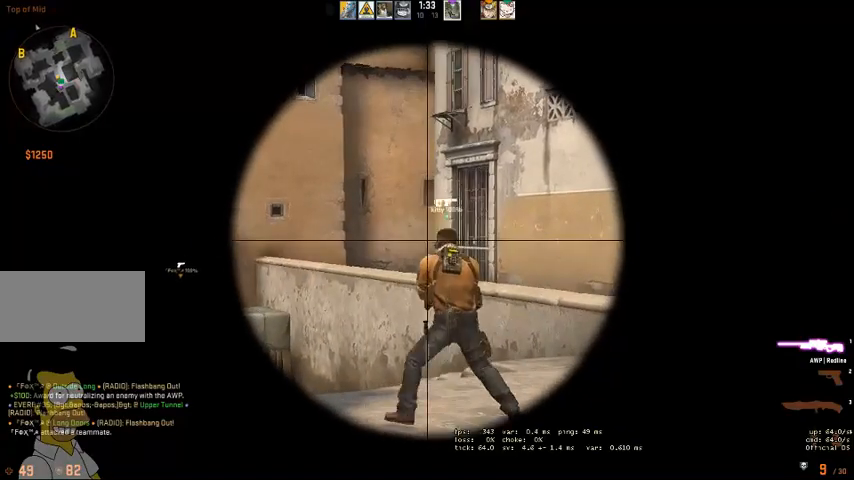
{"keys": ["a"], "mouse": [], "events": [[67, "d", "down"], [167, "d", "up"], [233, "a", "down"]]}
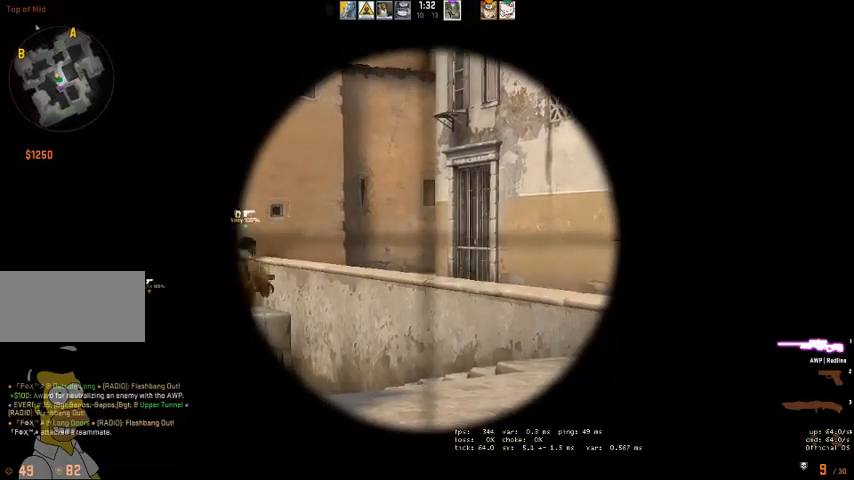
{"keys": ["a"], "mouse": [], "events": [[100, "a", "up"], [267, "a", "down"]]}
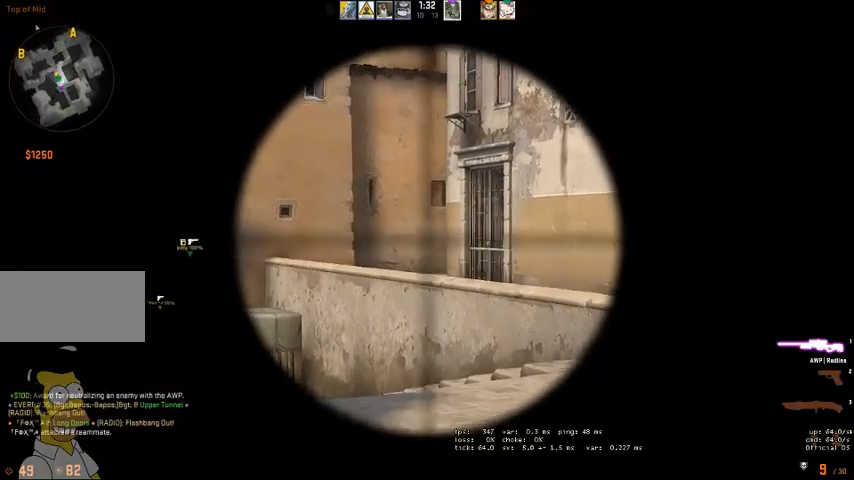
{"keys": ["d", "w"], "mouse": [], "events": [[33, "a", "up"], [200, "d", "down"], [400, "w", "down"]]}
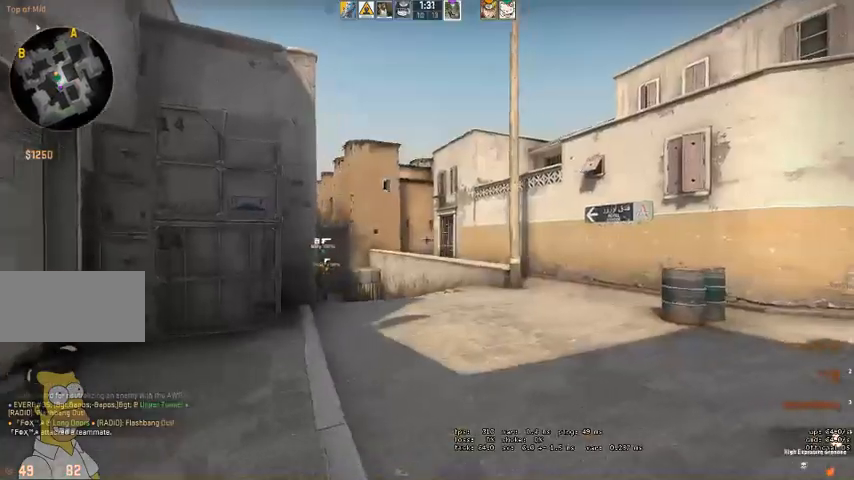
{"keys": ["w"], "mouse": [], "events": [[67, "d", "up"], [233, "a", "down"], [467, "a", "up"]]}
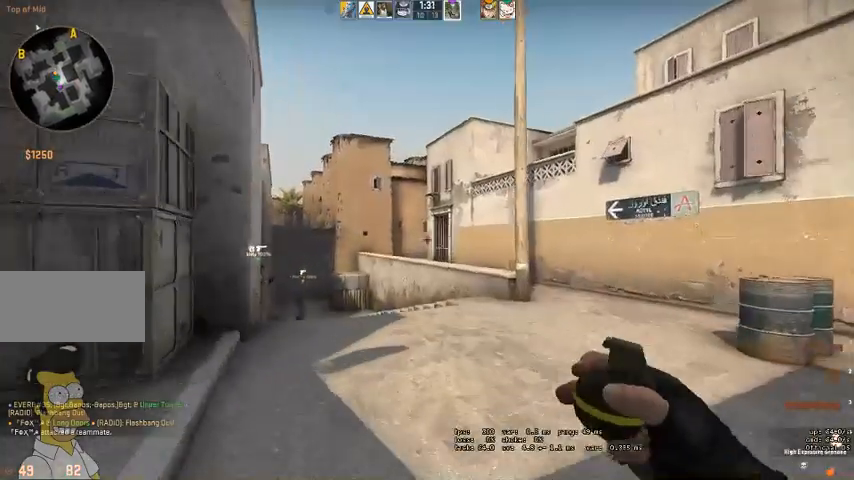
{"keys": ["w"], "mouse": [], "events": [[300, "mouse_left", "down"], [500, "mouse_left", "up"]]}
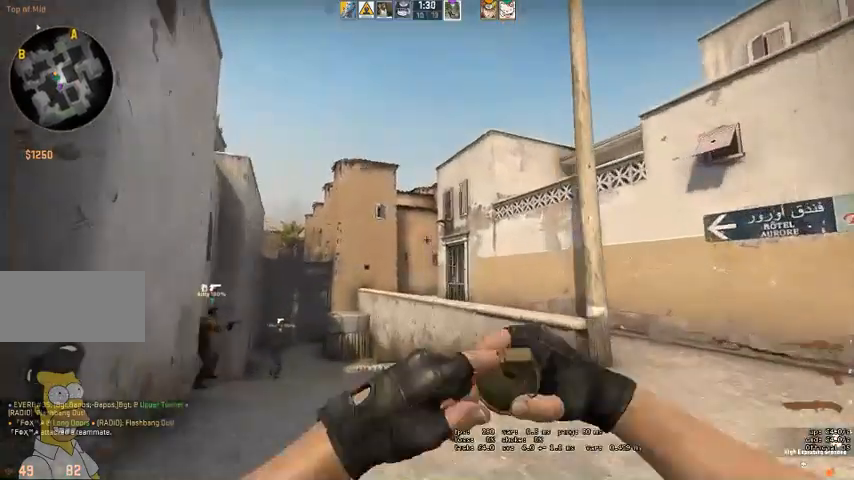
{"keys": ["s"], "mouse": [], "events": [[67, "w", "up"], [200, "s", "down"]]}
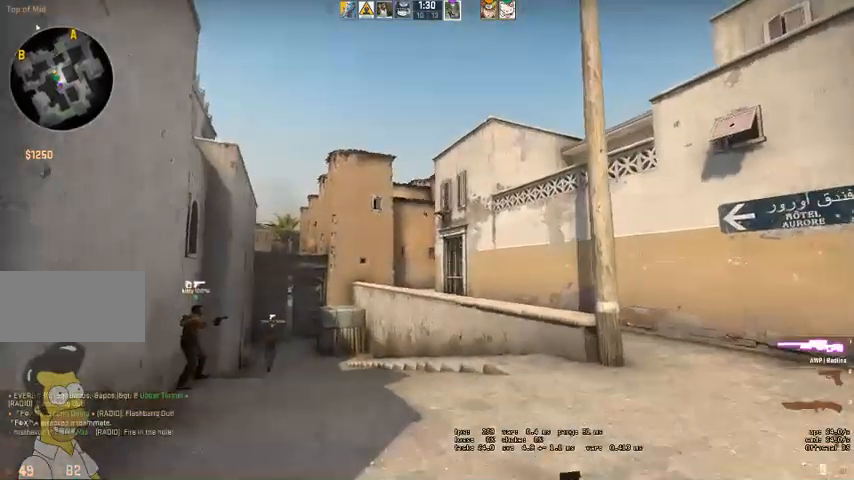
{"keys": ["s"], "mouse": [], "events": [[133, "a", "down"], [433, "a", "up"]]}
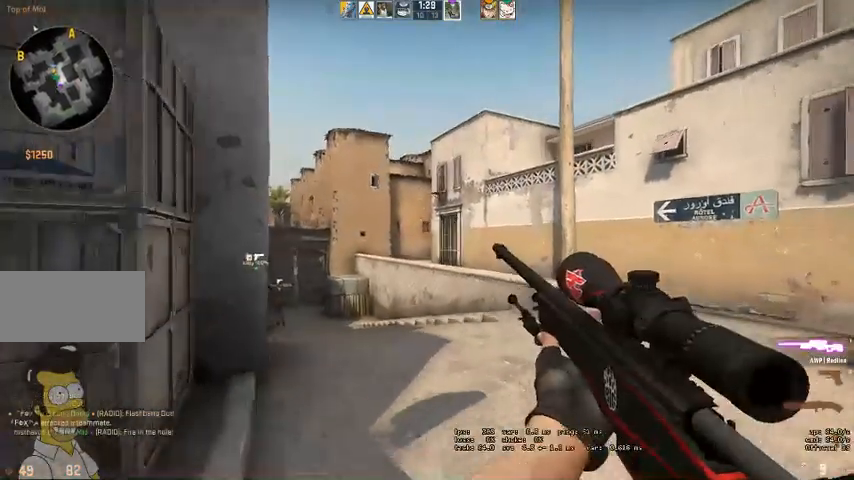
{"keys": ["a", "w"], "mouse": [], "events": [[233, "s", "up"], [433, "w", "down"], [467, "a", "down"]]}
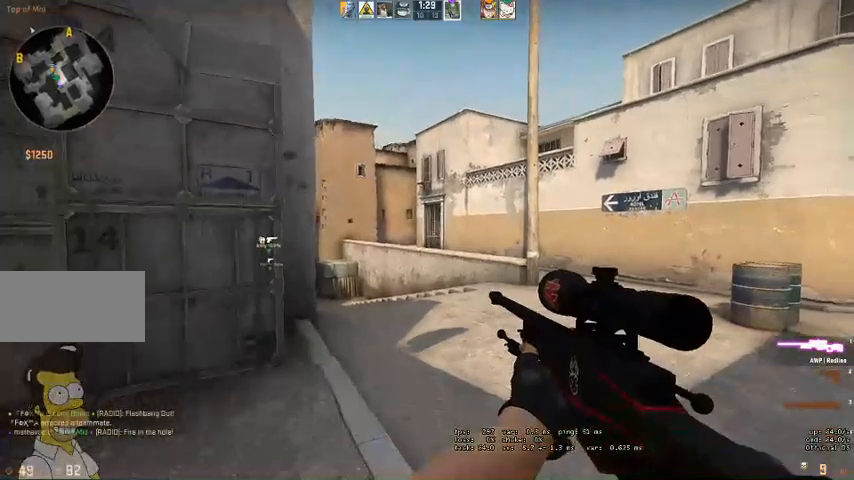
{"keys": ["a"], "mouse": [], "events": [[367, "w", "up"]]}
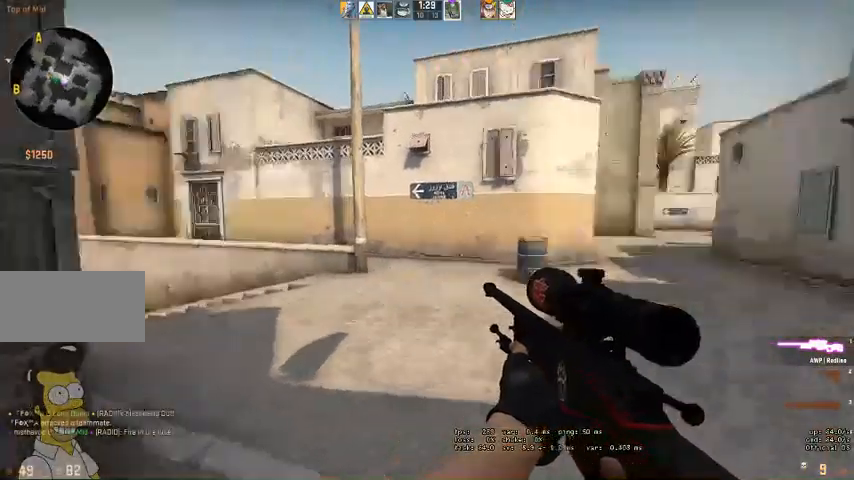
{"keys": ["d"], "mouse": [], "events": [[33, "a", "up"], [100, "d", "down"]]}
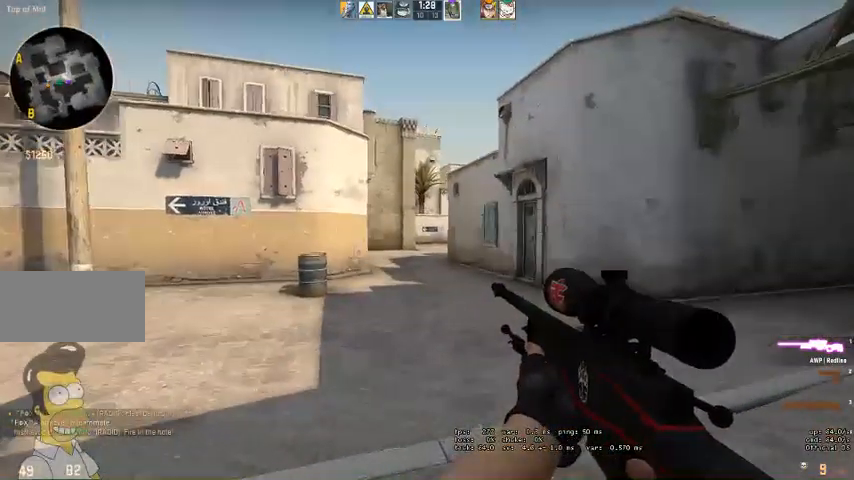
{"keys": ["d", "s"], "mouse": [], "events": [[433, "s", "down"]]}
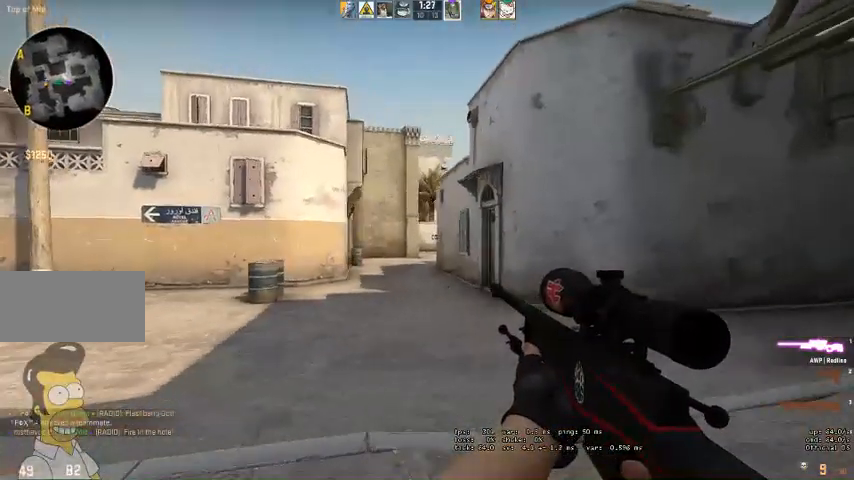
{"keys": [], "mouse": ["right"], "events": [[100, "d", "up"], [333, "a", "down"], [400, "mouse_right", "down"], [433, "a", "up"], [467, "s", "up"]]}
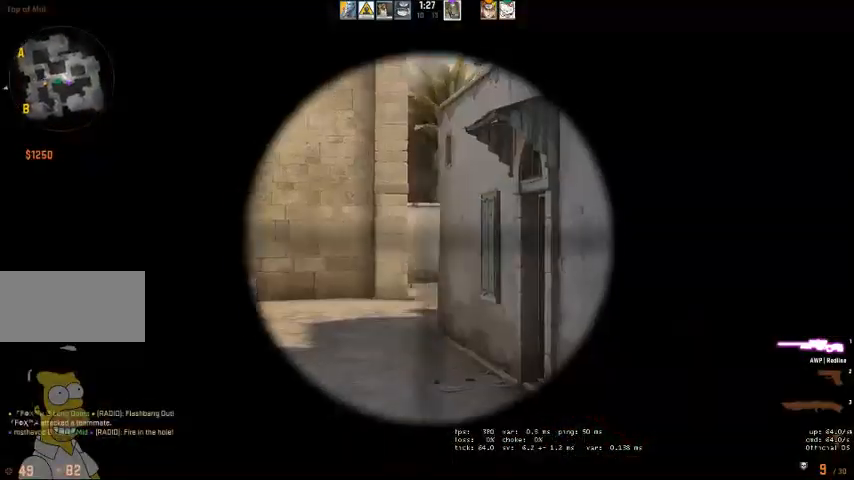
{"keys": [], "mouse": [], "events": [[333, "mouse_right", "up"]]}
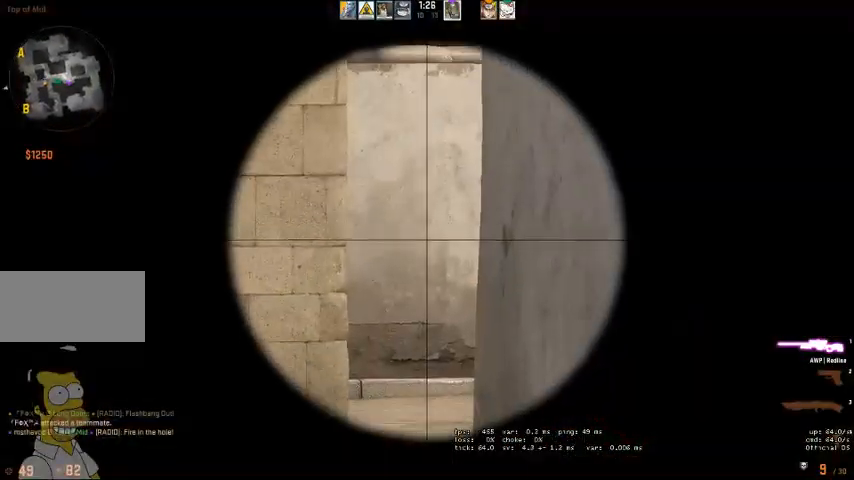
{"keys": [], "mouse": [], "events": []}
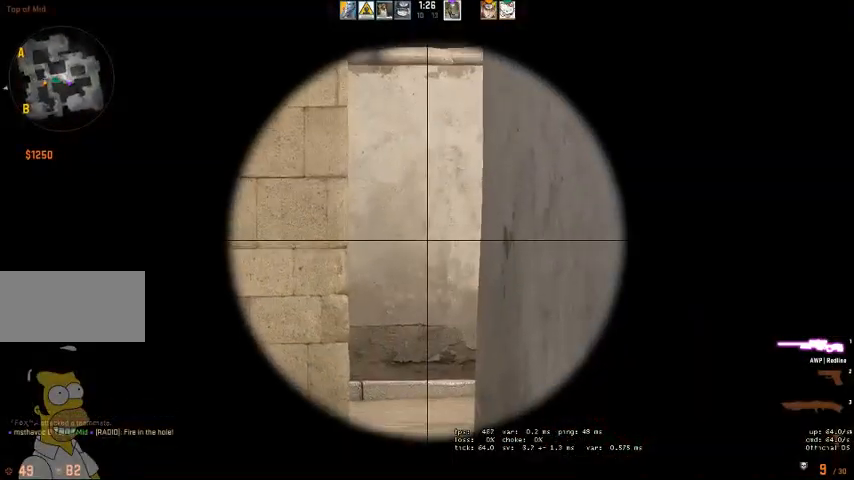
{"keys": [], "mouse": [], "events": []}
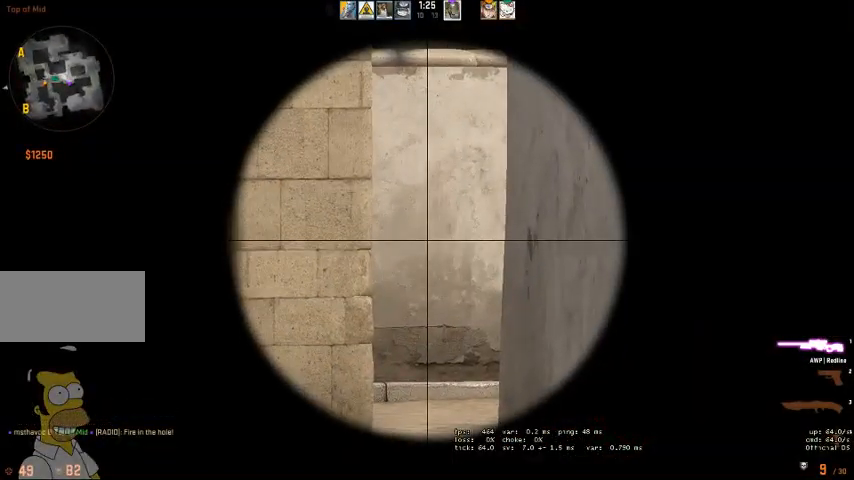
{"keys": [], "mouse": [], "events": [[33, "d", "down"], [100, "d", "up"]]}
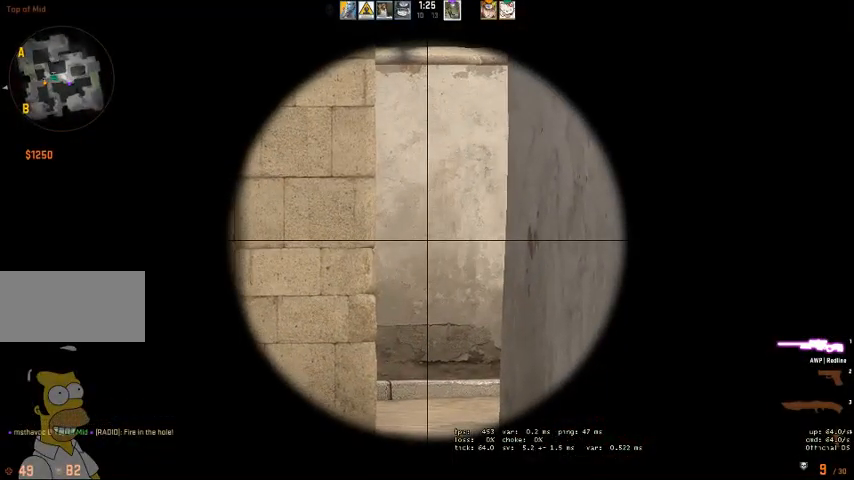
{"keys": [], "mouse": [], "events": [[233, "s", "down"], [433, "s", "up"]]}
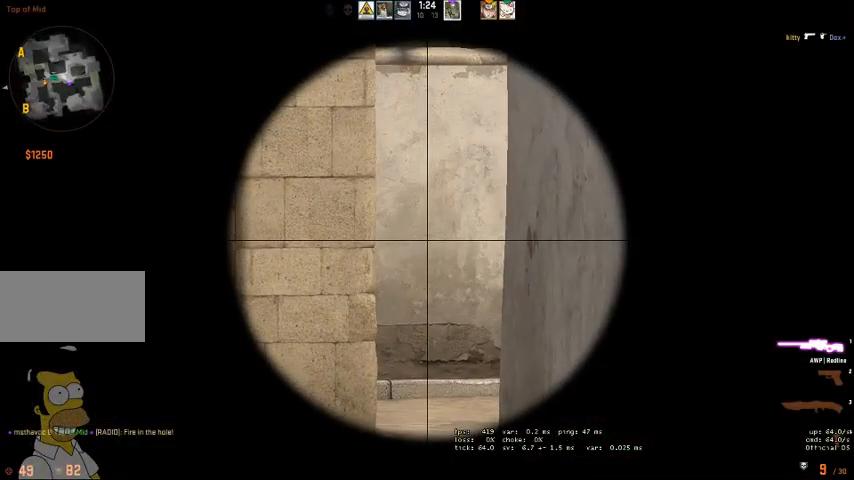
{"keys": [], "mouse": [], "events": []}
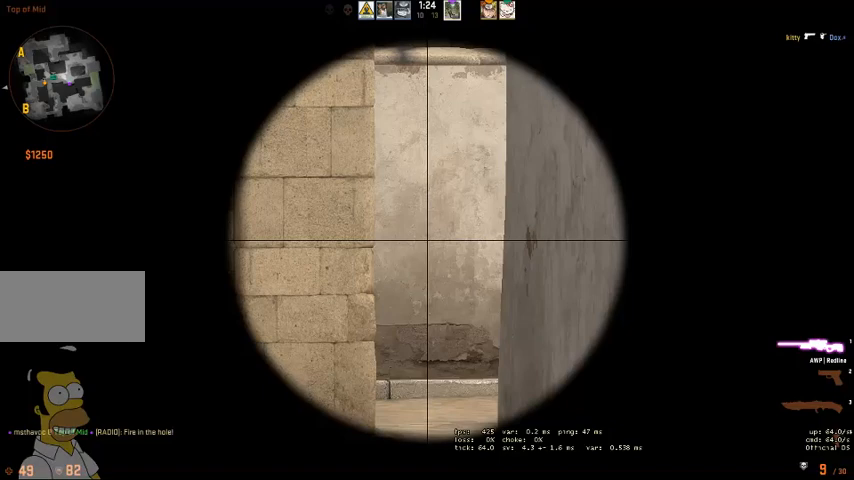
{"keys": [], "mouse": [], "events": []}
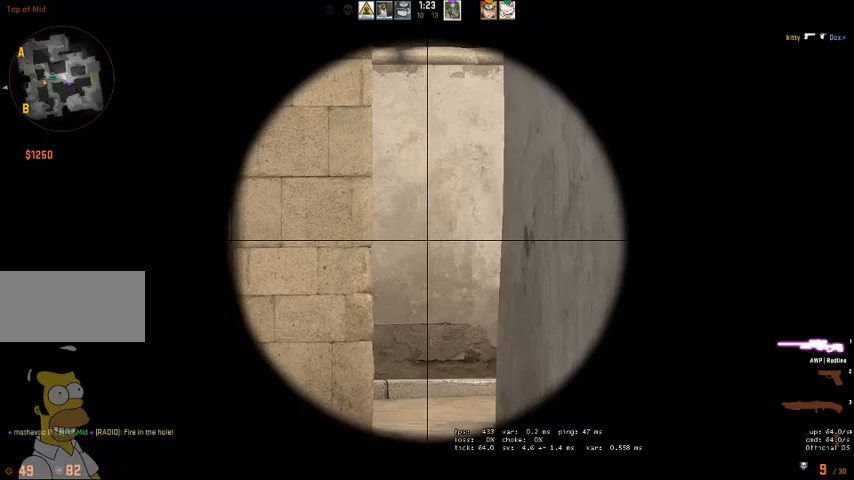
{"keys": [], "mouse": [], "events": []}
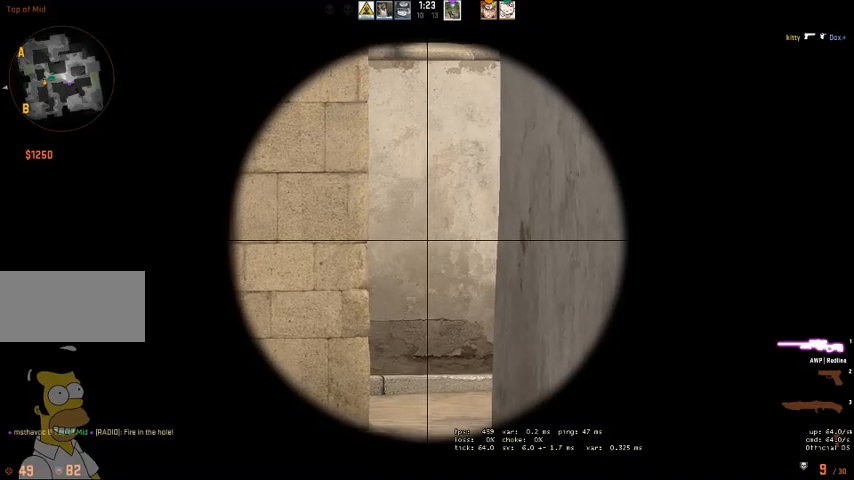
{"keys": ["w"], "mouse": [], "events": [[167, "q", "down"], [167, "w", "down"], [200, "mouse_right", "down"], [233, "mouse_right", "up"], [267, "q", "up"]]}